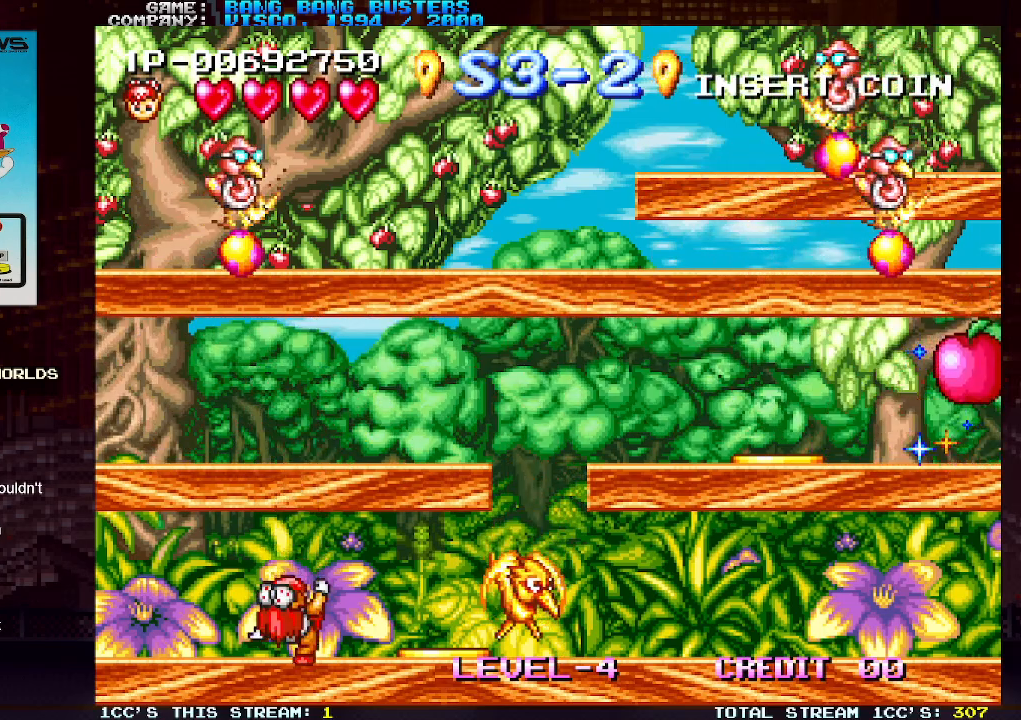
Gameplay with a controller (arcade stick); each line is a JSON object with the inputs held at the frame after it. "events" lists button and stick changes between this image and that frame as [ms after this image, input, new state], when the widget could be followed in between. Not read: L3 R3.
{"buttons": [], "left_stick": "right", "events": [[17, "SQUARE", "up"], [433, "left_stick", "right"]]}
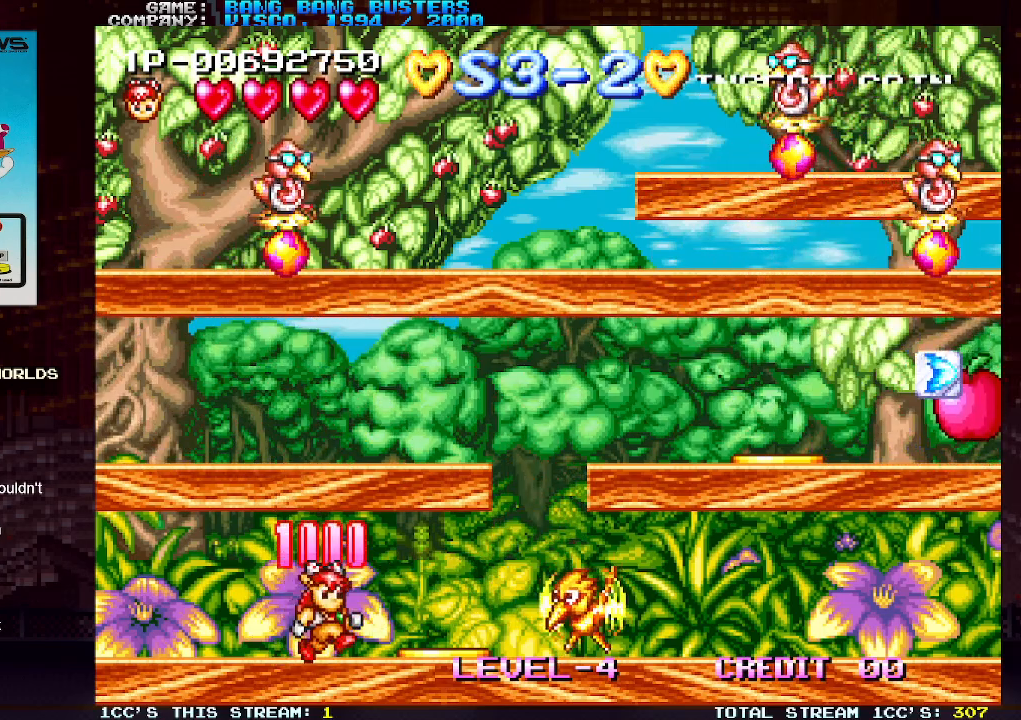
{"buttons": [], "left_stick": "right", "events": [[33, "TRIANGLE", "down"], [133, "SQUARE", "down"], [150, "TRIANGLE", "up"], [217, "SQUARE", "up"], [233, "left_stick", "center"], [500, "left_stick", "right"]]}
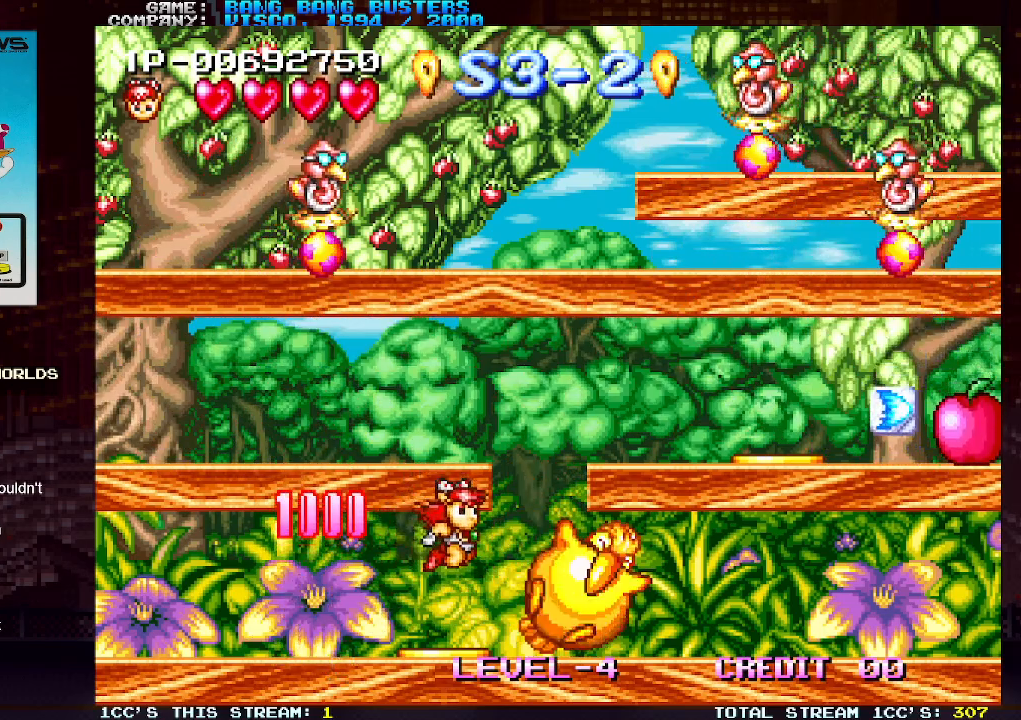
{"buttons": ["TRIANGLE"], "left_stick": "left", "events": [[350, "left_stick", "center"], [417, "left_stick", "left"], [483, "TRIANGLE", "down"]]}
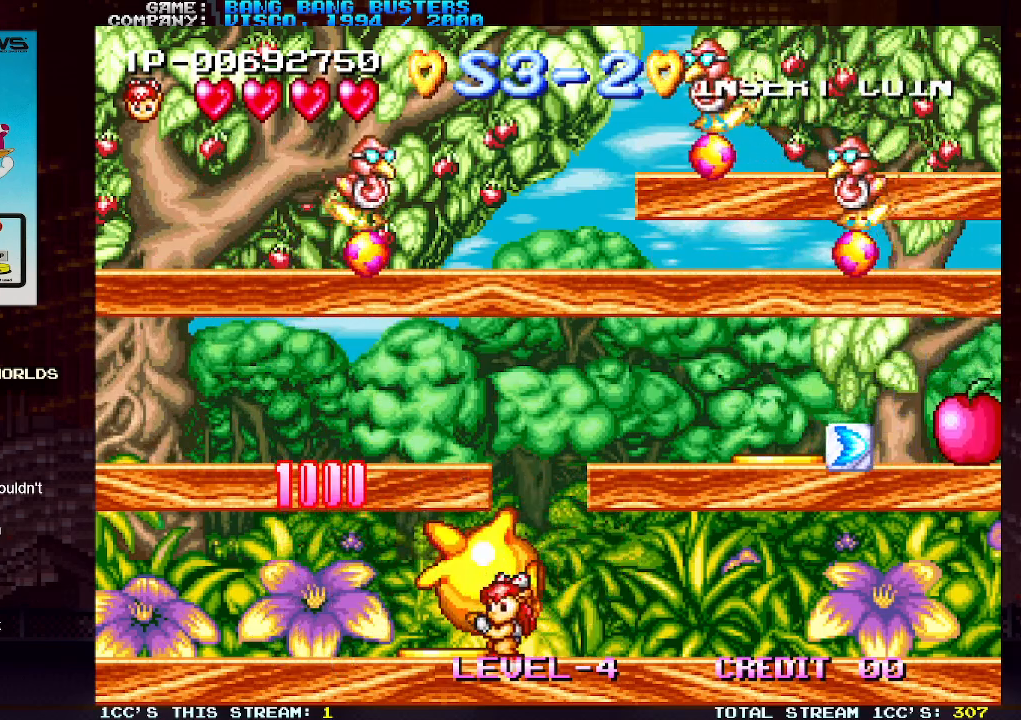
{"buttons": [], "left_stick": "left", "events": [[50, "TRIANGLE", "up"], [117, "TRIANGLE", "down"], [183, "TRIANGLE", "up"], [250, "TRIANGLE", "down"], [300, "TRIANGLE", "up"], [383, "TRIANGLE", "down"], [467, "TRIANGLE", "up"]]}
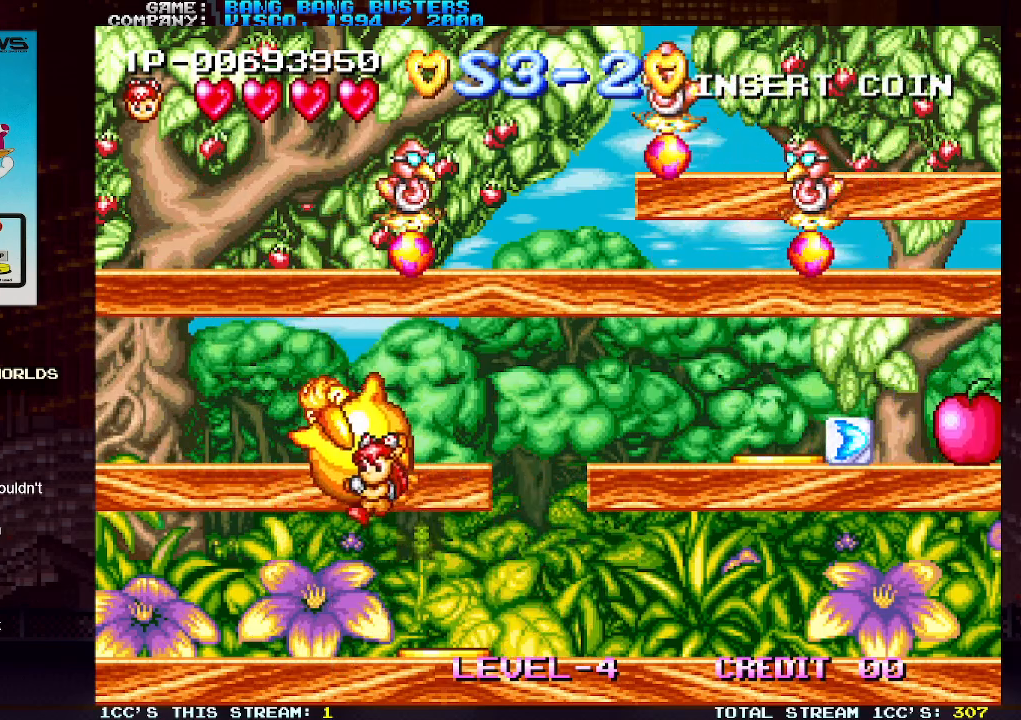
{"buttons": [], "left_stick": "left", "events": [[17, "TRIANGLE", "down"], [83, "TRIANGLE", "up"], [150, "TRIANGLE", "down"], [217, "TRIANGLE", "up"], [283, "TRIANGLE", "down"], [333, "TRIANGLE", "up"], [417, "TRIANGLE", "down"], [467, "TRIANGLE", "up"]]}
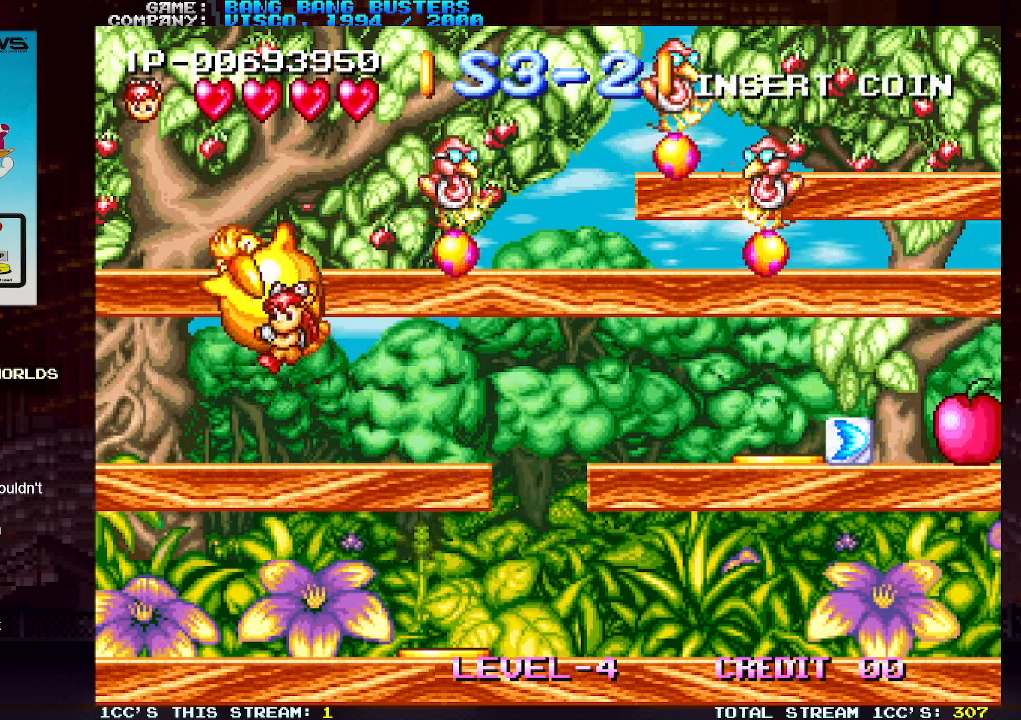
{"buttons": [], "left_stick": "center", "events": [[33, "TRIANGLE", "down"], [100, "TRIANGLE", "up"], [183, "TRIANGLE", "down"], [233, "TRIANGLE", "up"], [300, "TRIANGLE", "down"], [350, "TRIANGLE", "up"], [383, "TRIANGLE", "down"], [467, "TRIANGLE", "up"], [500, "left_stick", "center"]]}
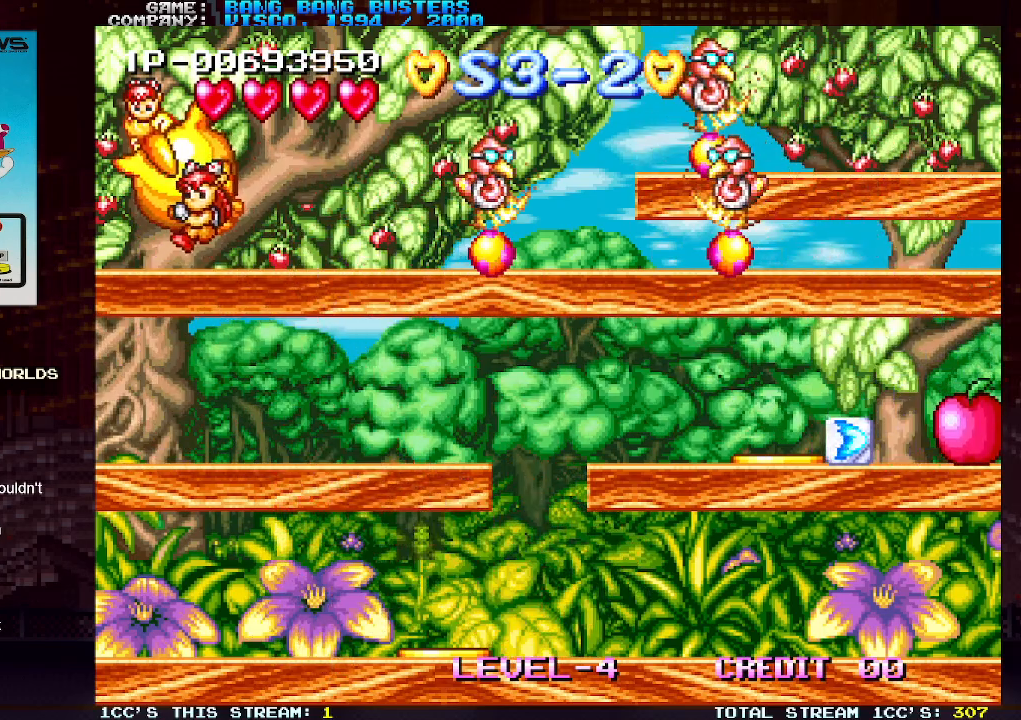
{"buttons": [], "left_stick": "center", "events": [[33, "left_stick", "right"], [117, "left_stick", "center"], [133, "SQUARE", "down"], [200, "SQUARE", "up"]]}
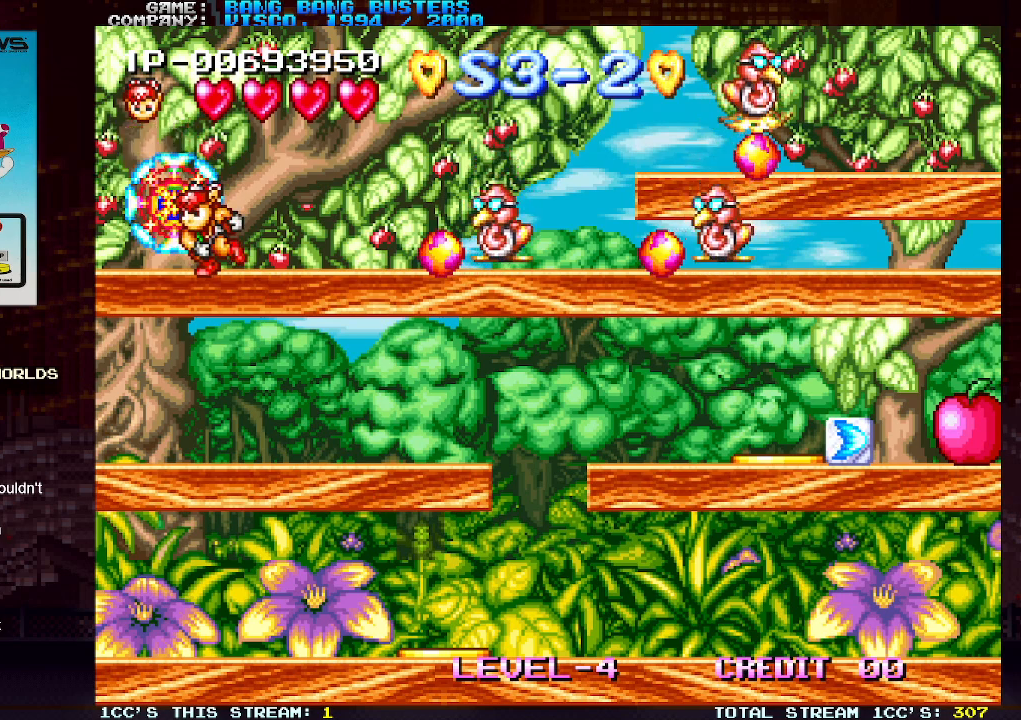
{"buttons": ["SQUARE"], "left_stick": "right", "events": [[200, "left_stick", "left"], [450, "left_stick", "right"], [483, "SQUARE", "down"]]}
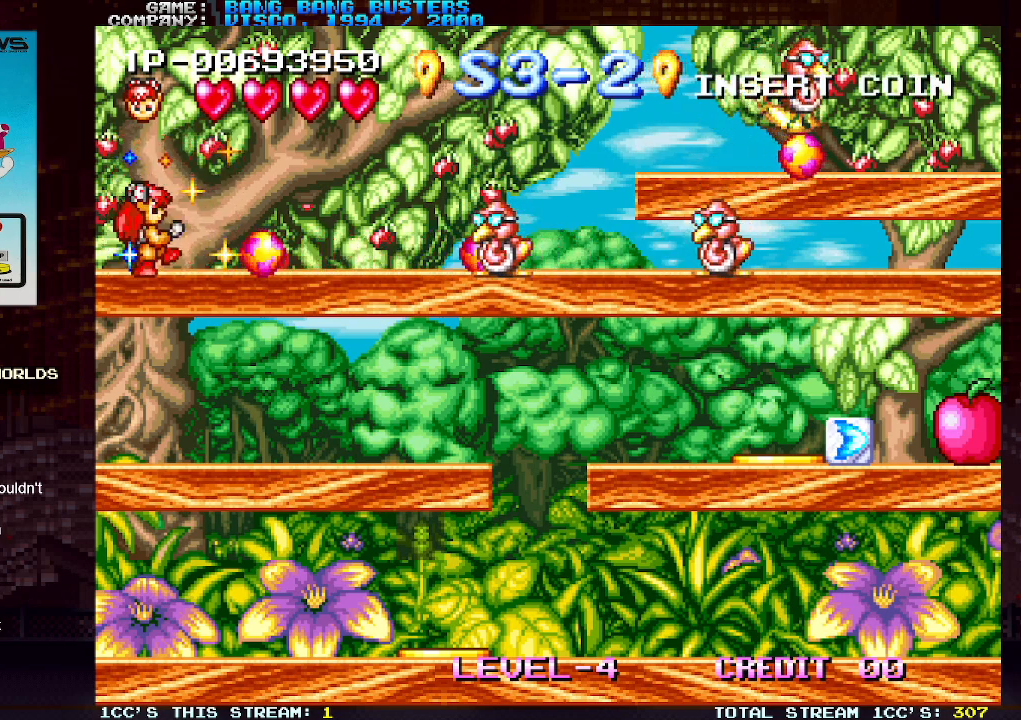
{"buttons": [], "left_stick": "center", "events": [[33, "SQUARE", "up"], [33, "left_stick", "center"], [100, "SQUARE", "down"], [167, "SQUARE", "up"], [250, "SQUARE", "down"], [317, "SQUARE", "up"], [400, "SQUARE", "down"], [467, "SQUARE", "up"]]}
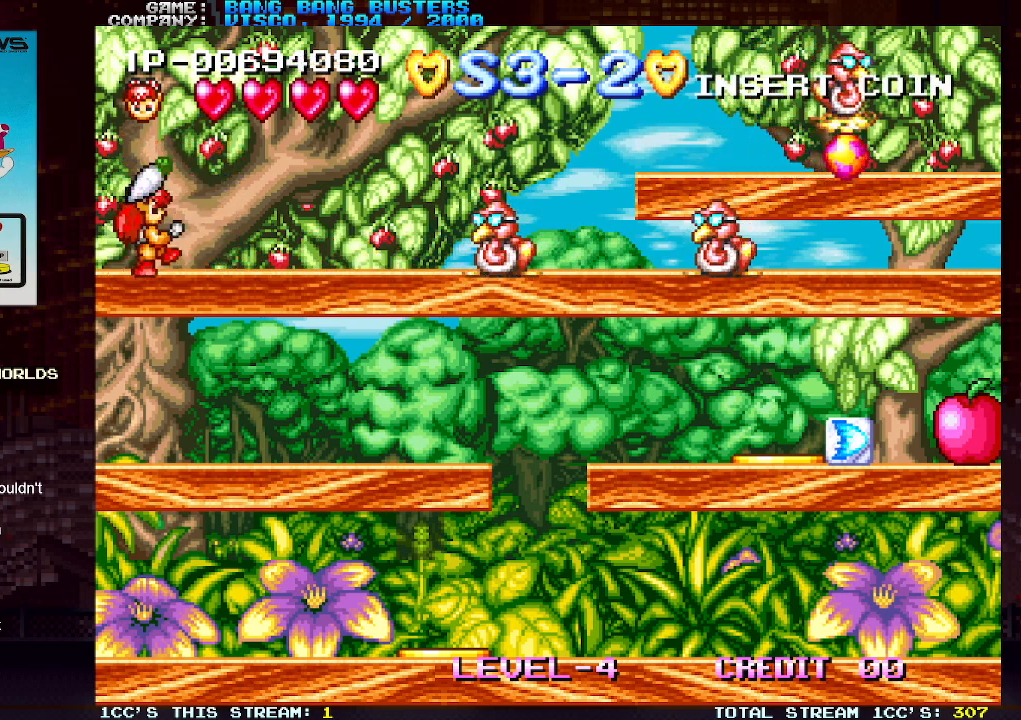
{"buttons": [], "left_stick": "right", "events": [[50, "SQUARE", "down"], [117, "SQUARE", "up"], [267, "left_stick", "right"]]}
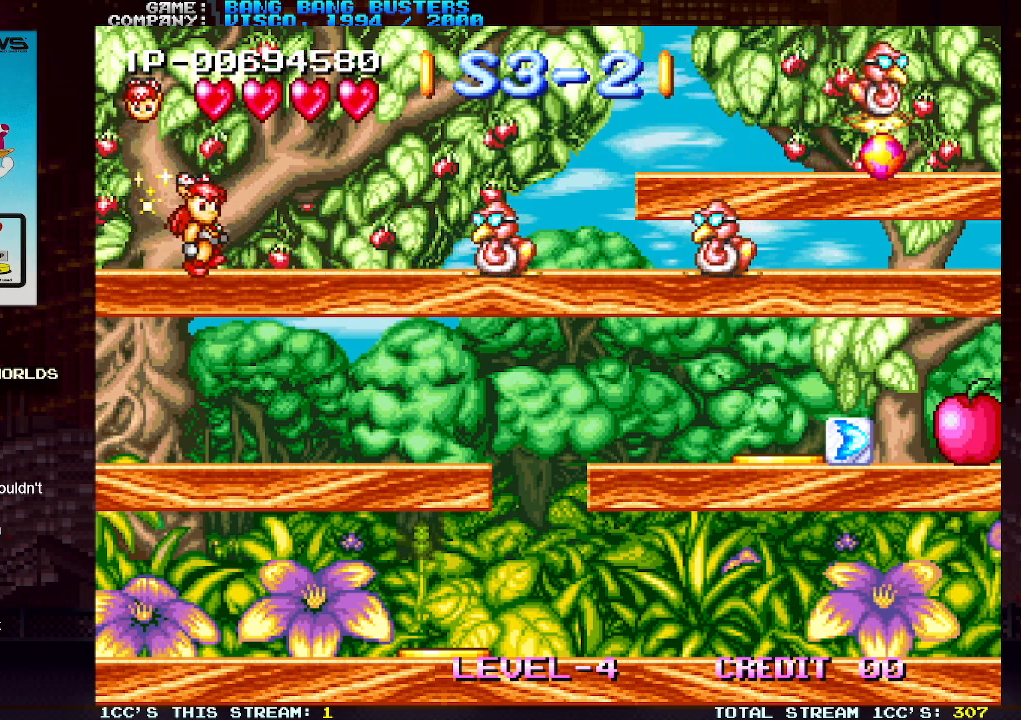
{"buttons": [], "left_stick": "center", "events": [[267, "SQUARE", "down"], [300, "left_stick", "center"], [367, "SQUARE", "up"]]}
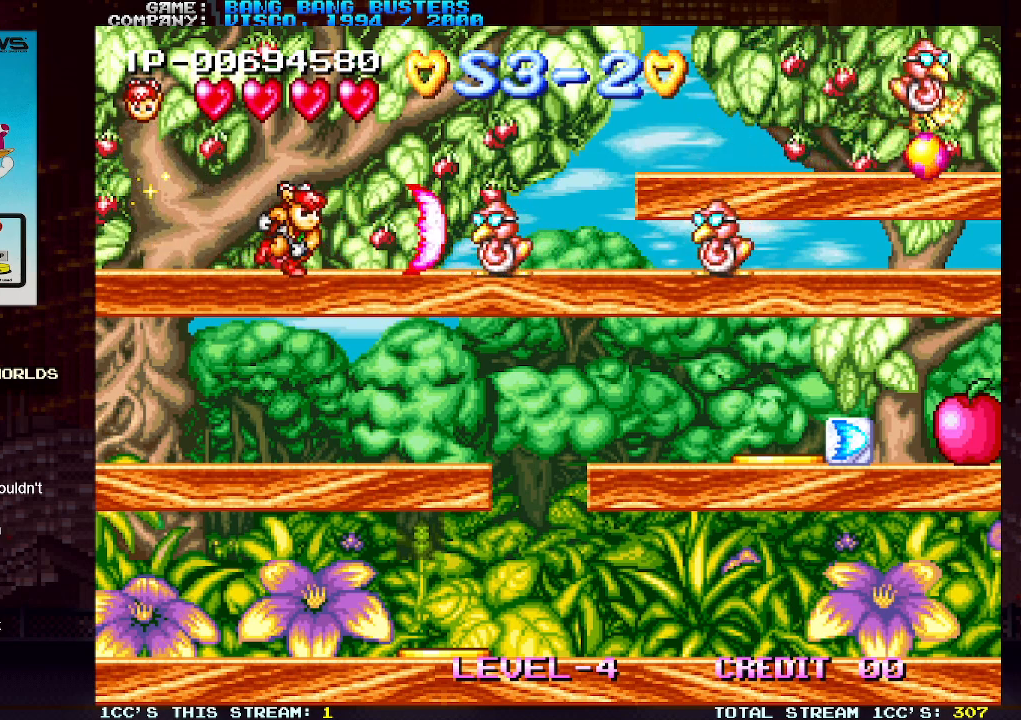
{"buttons": [], "left_stick": "center", "events": [[83, "left_stick", "right"], [333, "SQUARE", "down"], [417, "left_stick", "center"], [467, "SQUARE", "up"]]}
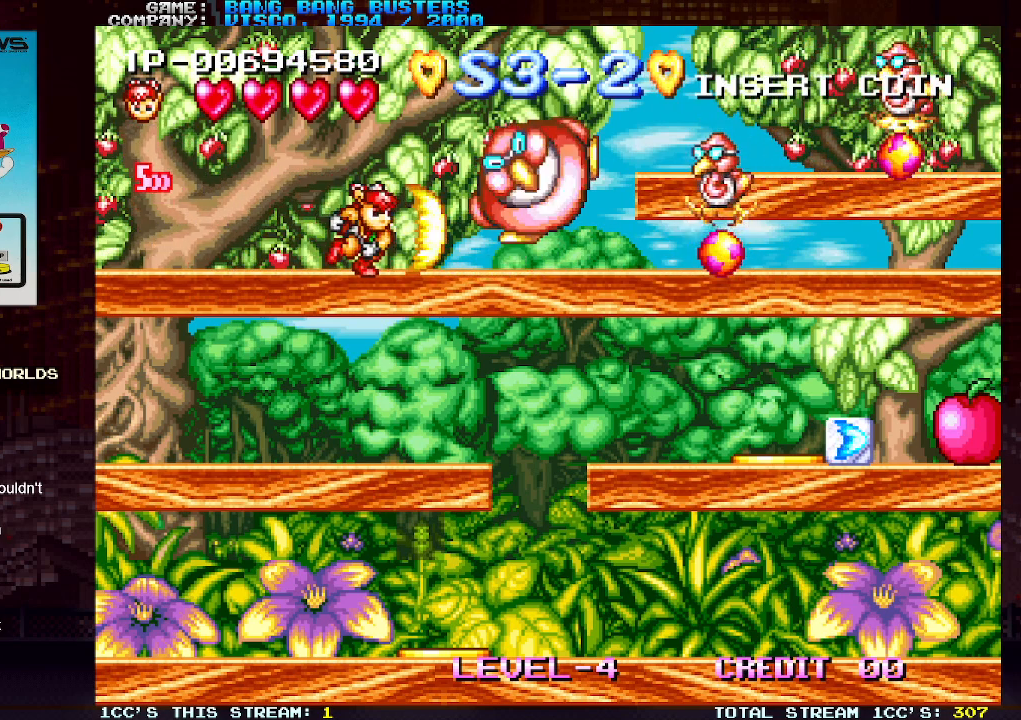
{"buttons": [], "left_stick": "center", "events": [[200, "left_stick", "right"], [317, "SQUARE", "down"], [367, "left_stick", "center"], [450, "SQUARE", "up"]]}
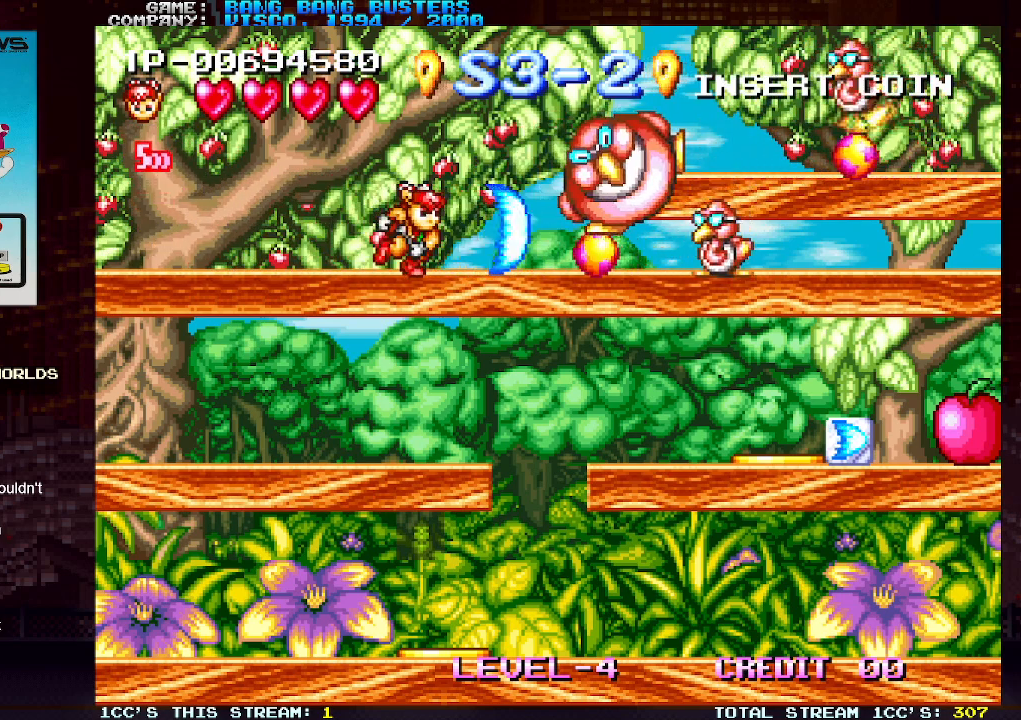
{"buttons": [], "left_stick": "right", "events": [[117, "SQUARE", "down"], [183, "SQUARE", "up"], [267, "SQUARE", "down"], [333, "SQUARE", "up"], [400, "SQUARE", "down"], [433, "SQUARE", "up"], [500, "left_stick", "right"]]}
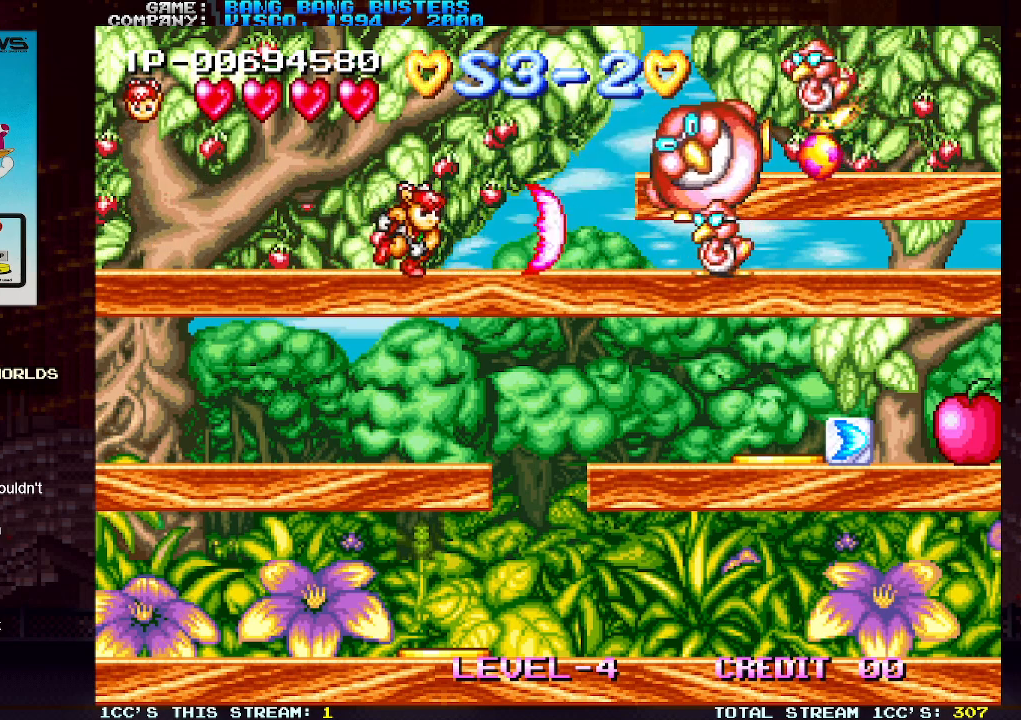
{"buttons": ["SQUARE"], "left_stick": "right", "events": [[450, "SQUARE", "down"]]}
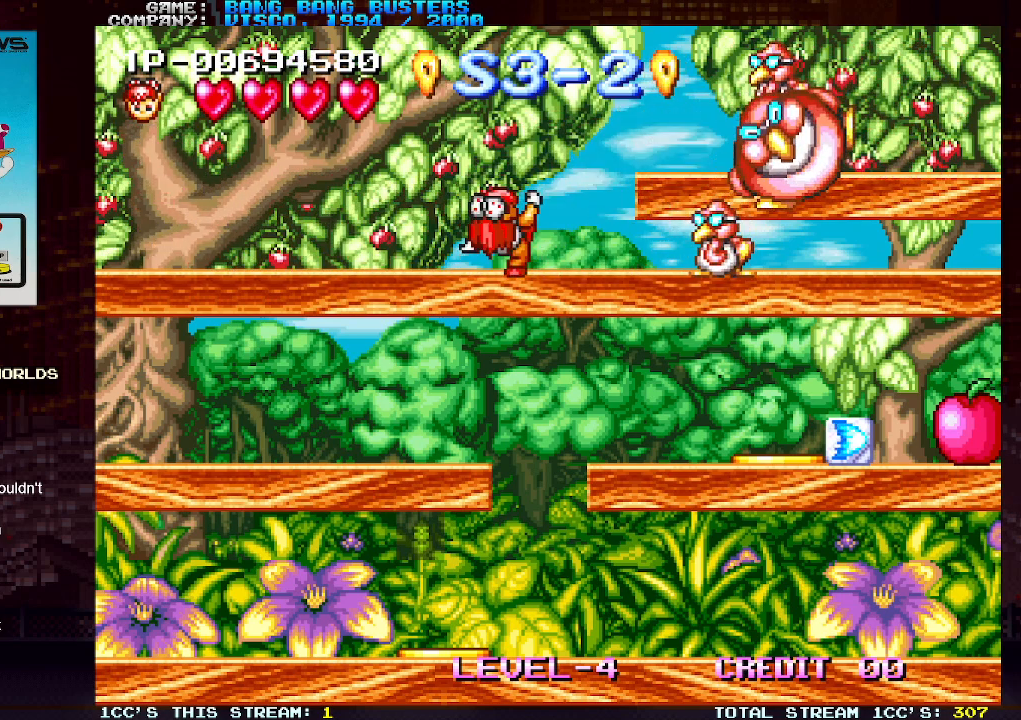
{"buttons": [], "left_stick": "right", "events": [[50, "SQUARE", "up"]]}
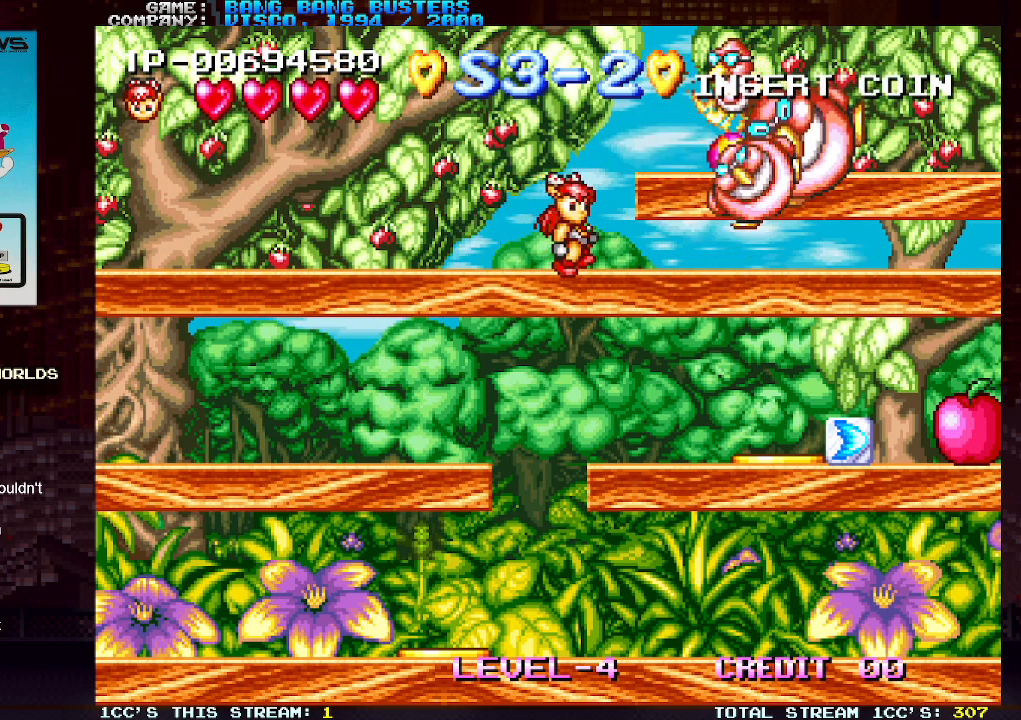
{"buttons": [], "left_stick": "center", "events": [[417, "SQUARE", "down"], [417, "left_stick", "center"], [450, "SQUARE", "up"]]}
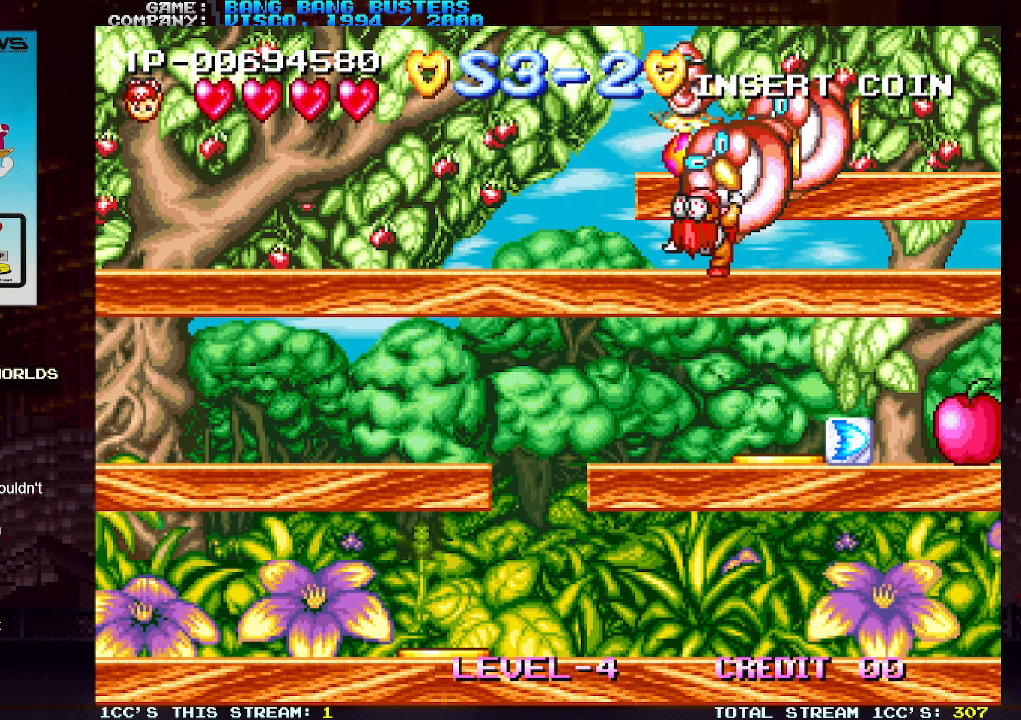
{"buttons": [], "left_stick": "center", "events": [[33, "SQUARE", "down"], [100, "SQUARE", "up"]]}
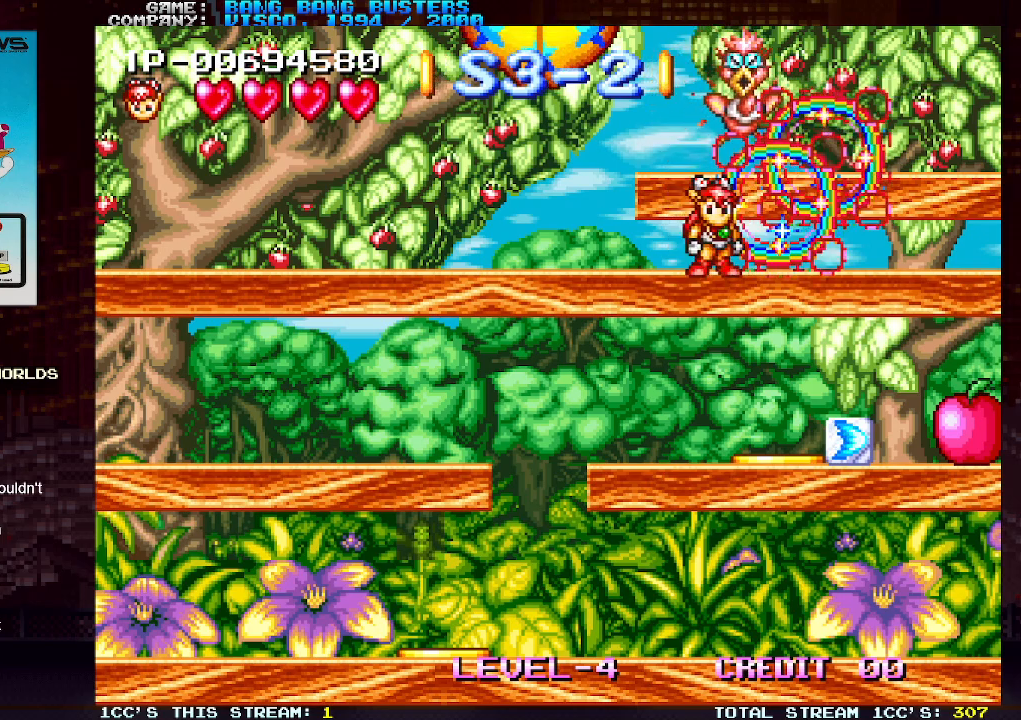
{"buttons": [], "left_stick": "right", "events": [[83, "left_stick", "right"]]}
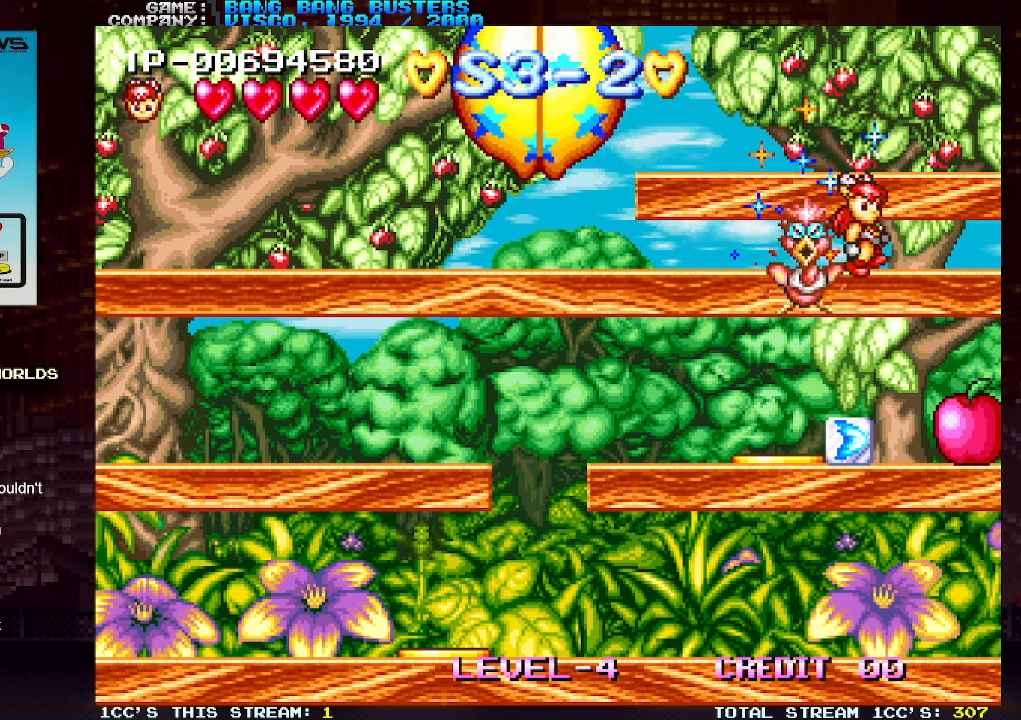
{"buttons": [], "left_stick": "right", "events": [[50, "left_stick", "down"], [67, "TRIANGLE", "down"], [150, "TRIANGLE", "up"], [300, "left_stick", "center"], [467, "left_stick", "right"]]}
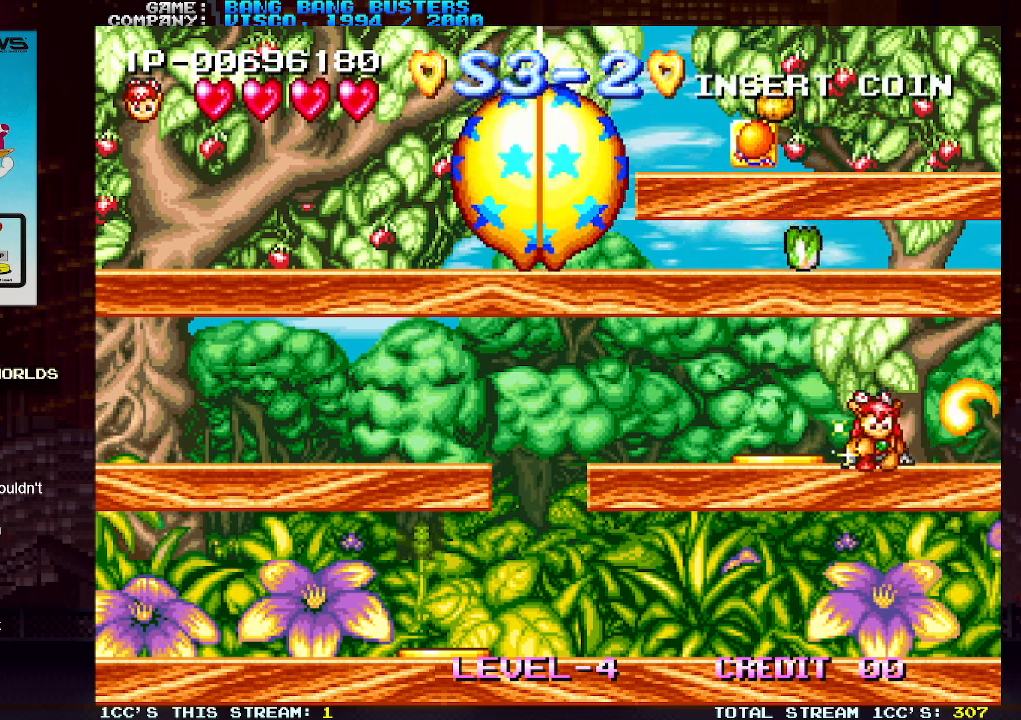
{"buttons": [], "left_stick": "left", "events": [[200, "left_stick", "center"], [283, "left_stick", "left"]]}
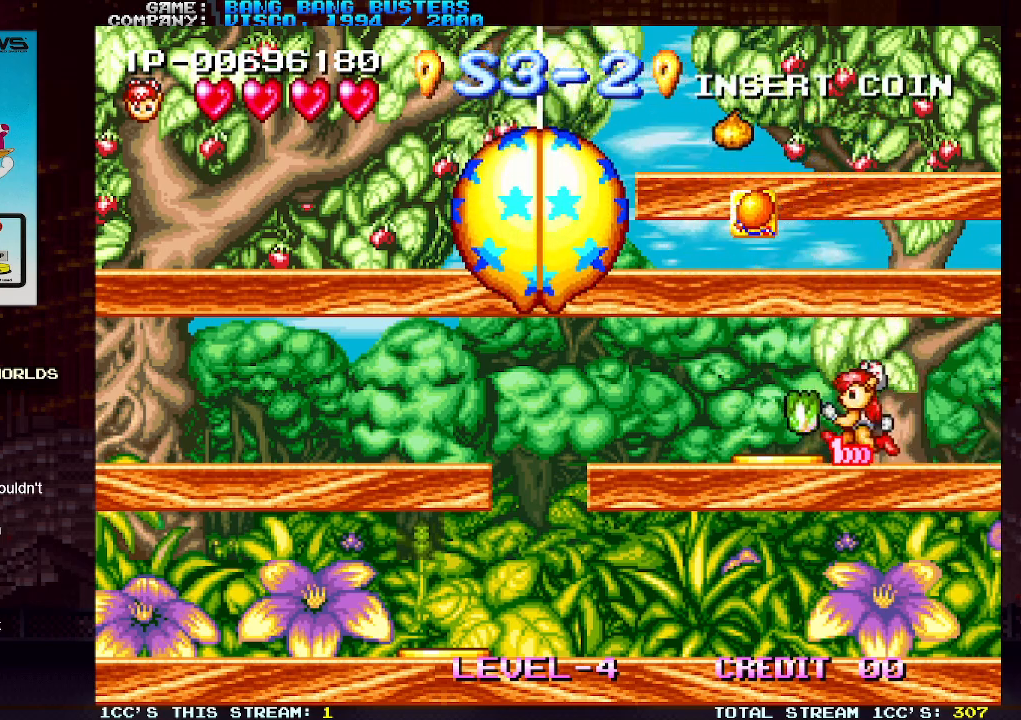
{"buttons": [], "left_stick": "center", "events": [[250, "left_stick", "center"]]}
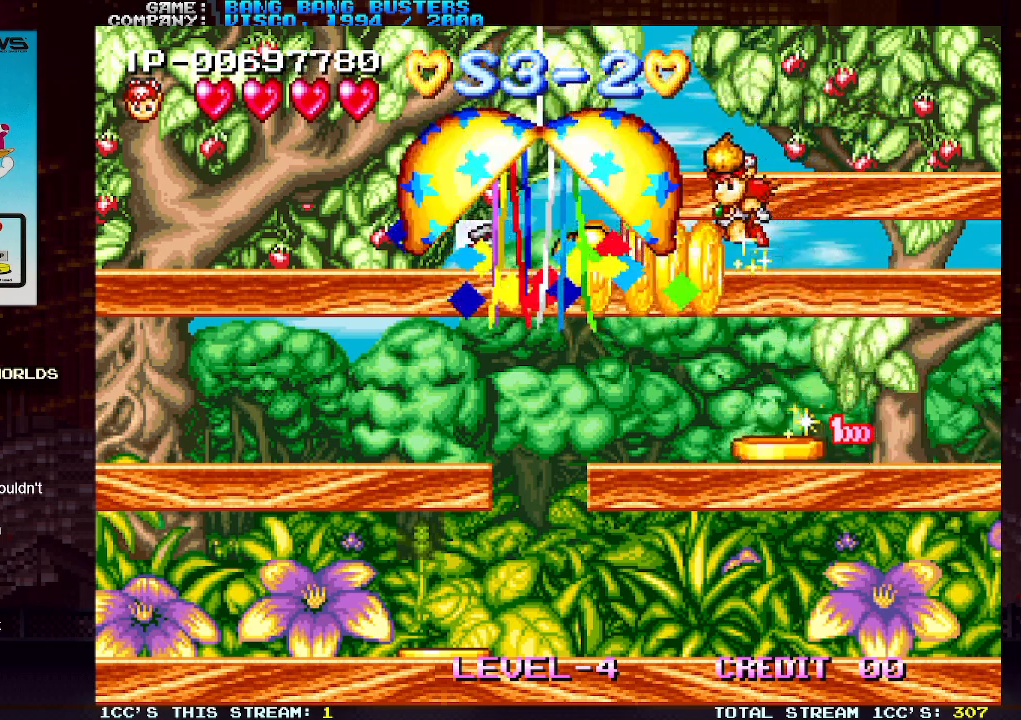
{"buttons": [], "left_stick": "center", "events": []}
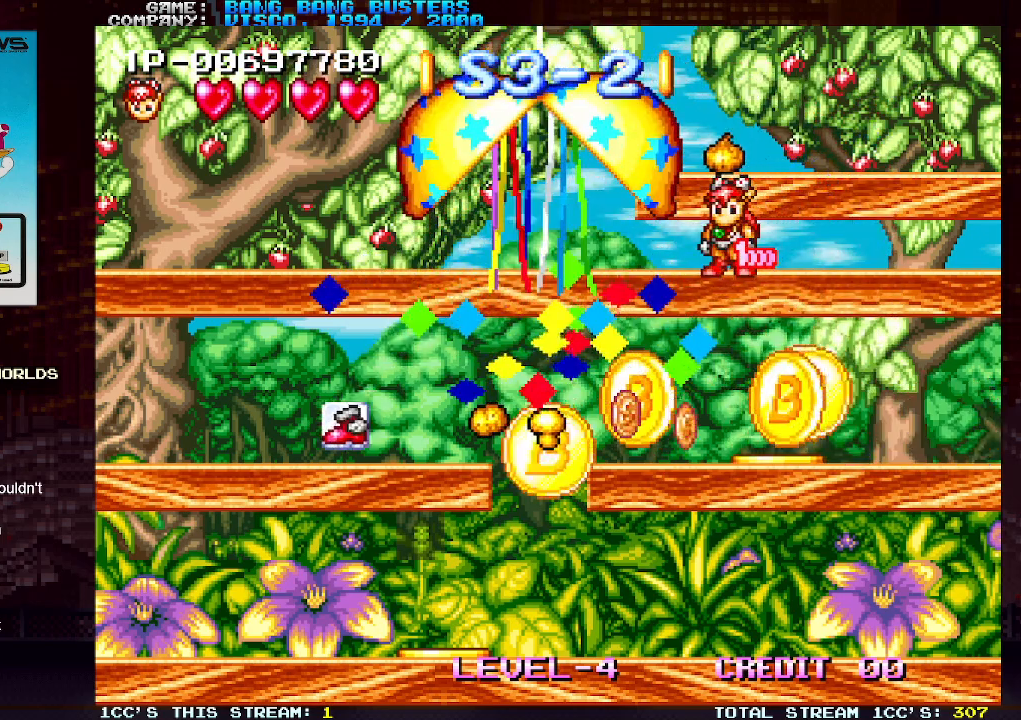
{"buttons": [], "left_stick": "right", "events": [[250, "left_stick", "right"]]}
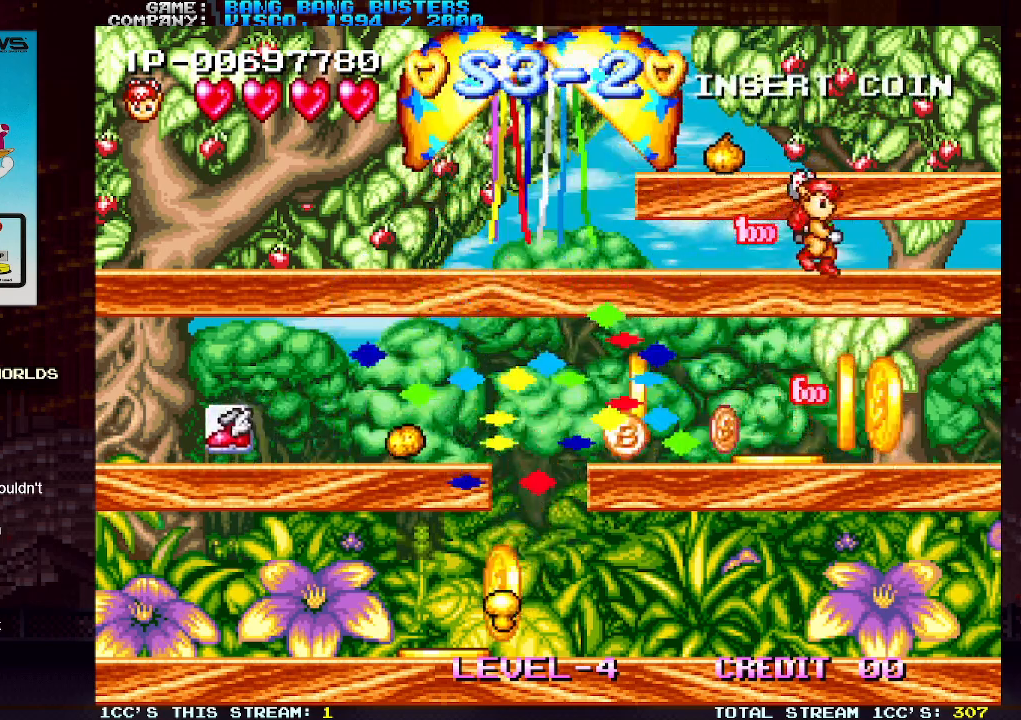
{"buttons": [], "left_stick": "center", "events": [[150, "left_stick", "down"], [183, "TRIANGLE", "down"], [267, "TRIANGLE", "up"], [433, "left_stick", "center"]]}
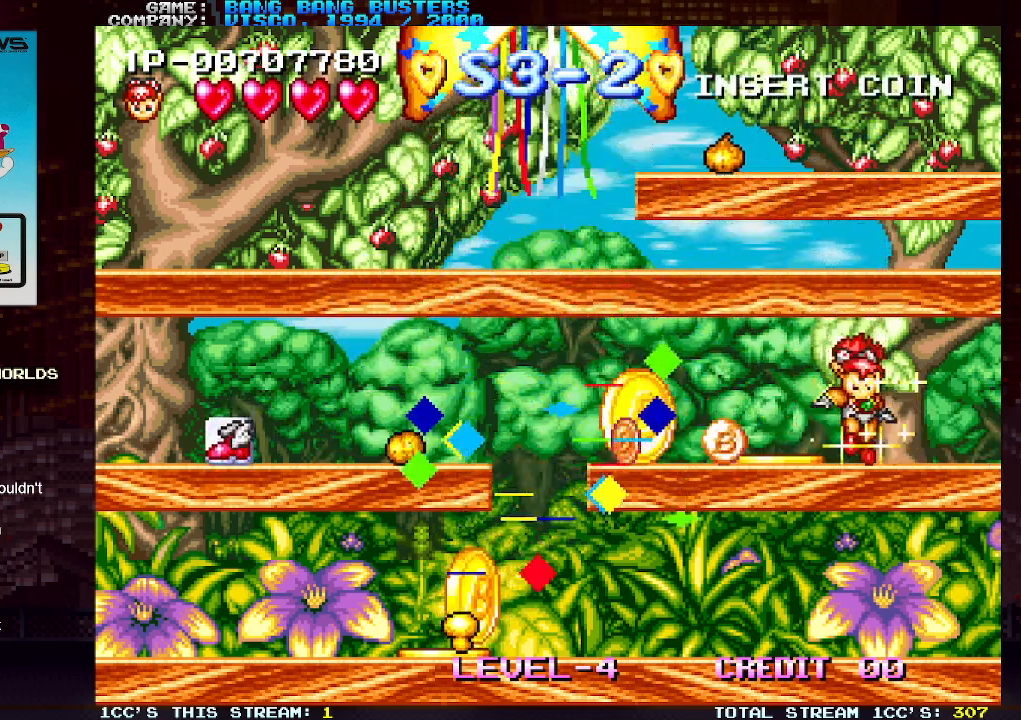
{"buttons": [], "left_stick": "left", "events": [[117, "left_stick", "left"], [200, "TRIANGLE", "down"], [317, "TRIANGLE", "up"]]}
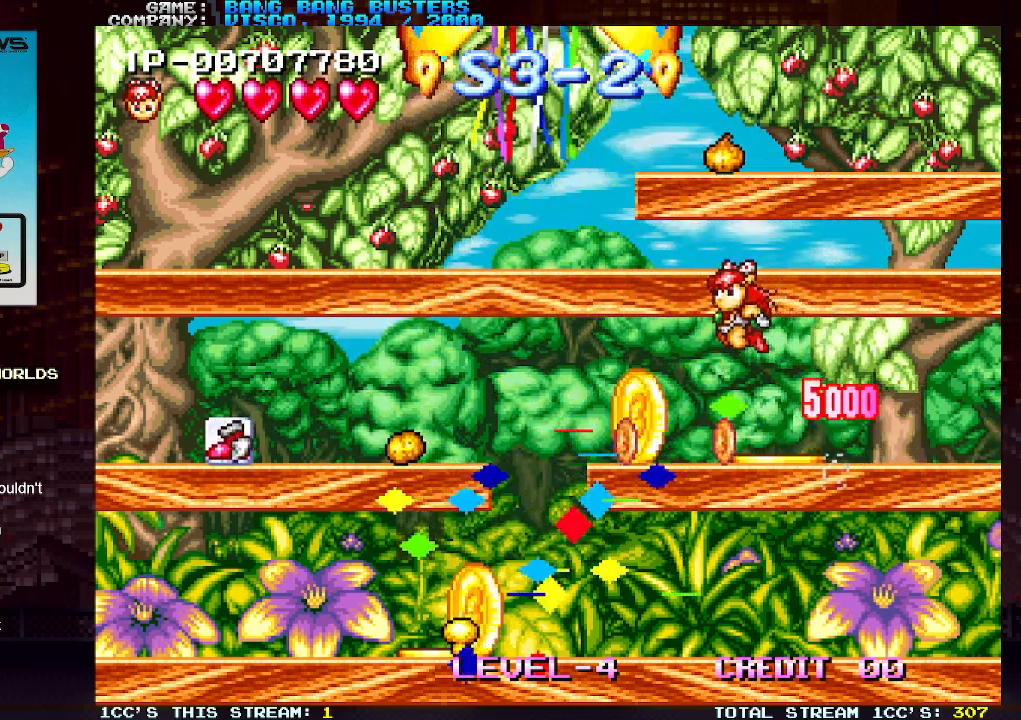
{"buttons": [], "left_stick": "right", "events": [[283, "left_stick", "center"], [367, "left_stick", "right"]]}
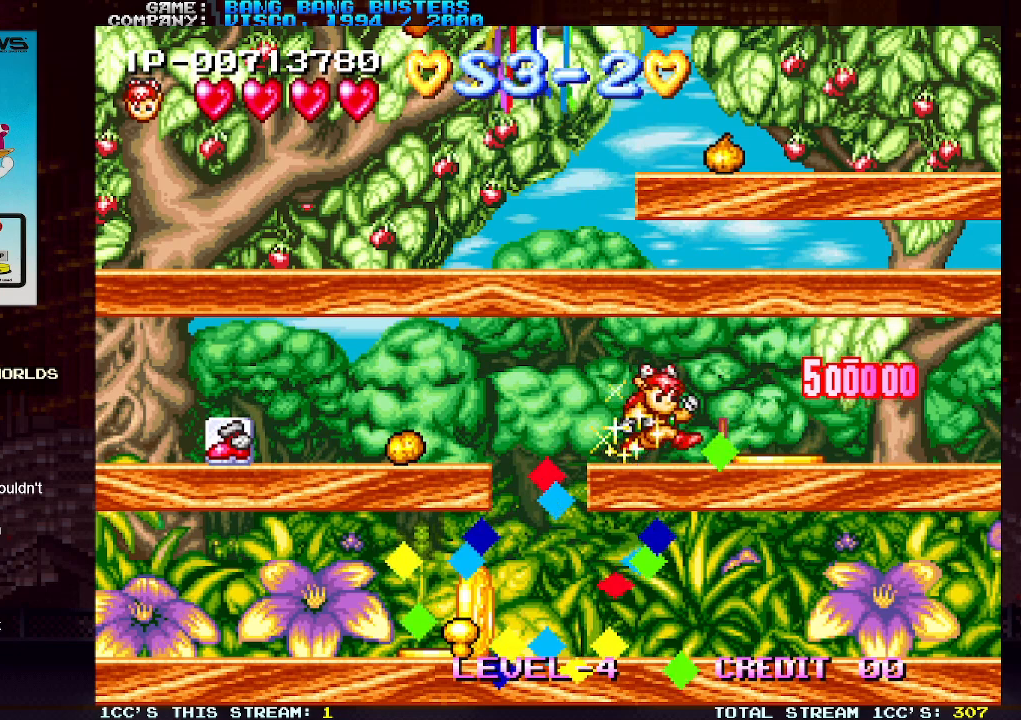
{"buttons": [], "left_stick": "left", "events": [[117, "left_stick", "center"], [167, "left_stick", "left"]]}